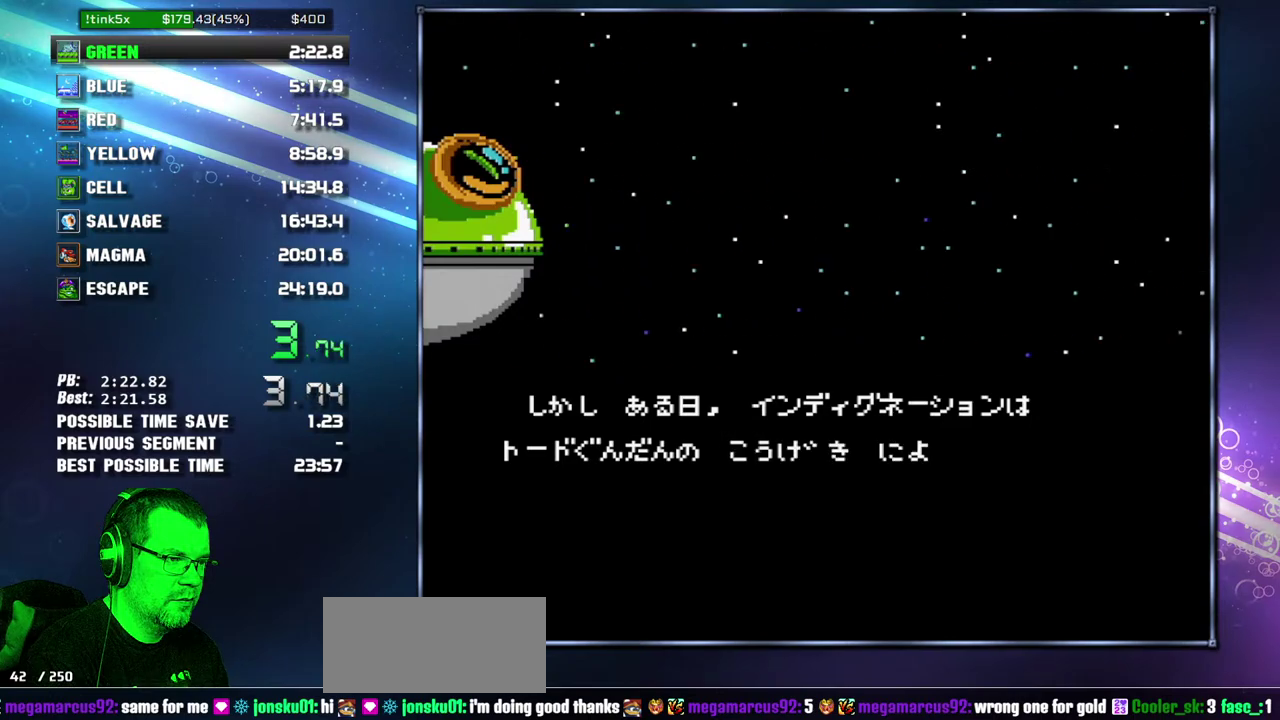
Gameplay with a controller (Nintendo layout); each line is a JSON object with the inputs held at the frame after it. "events" lists button and stick changes between this image and that frame as [ms after this image, input, new state], when the widget could be followed in between. Not read: L3 R3 START.
{"buttons": ["B"], "events": [[17, "A", "up"], [83, "A", "down"], [150, "A", "up"], [233, "A", "down"], [300, "A", "up"], [400, "A", "down"], [467, "A", "up"]]}
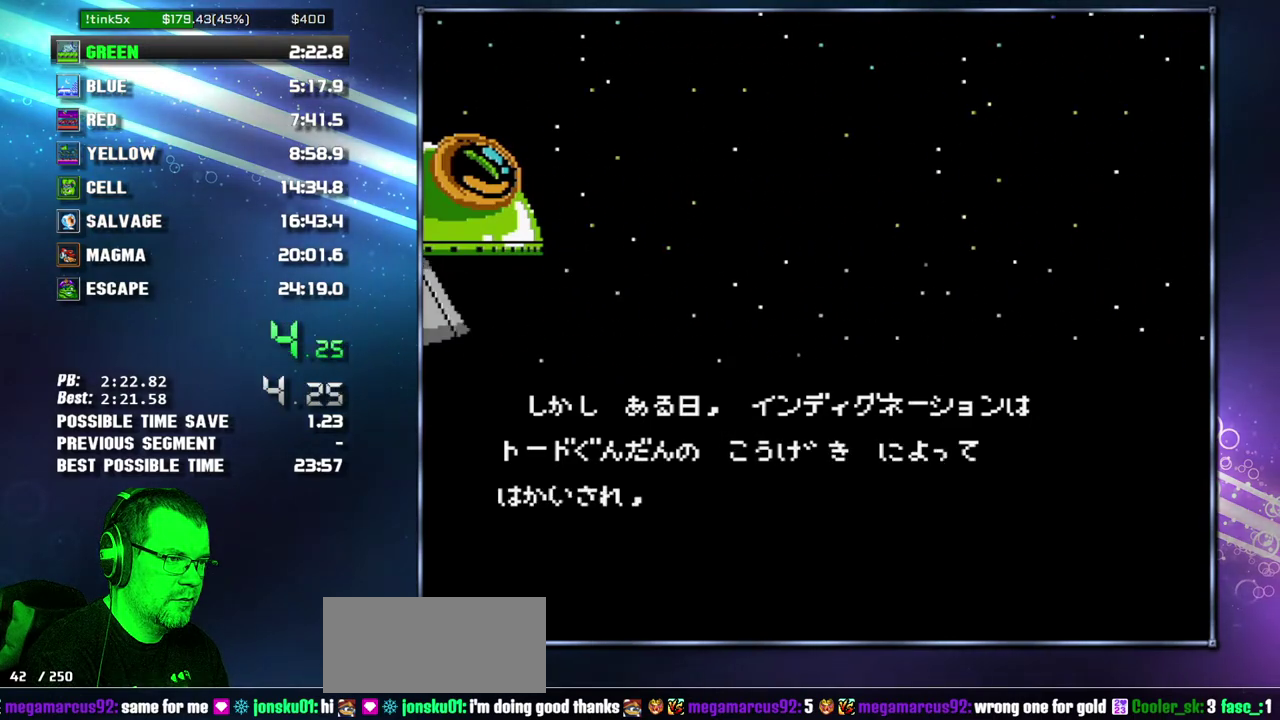
{"buttons": ["B"], "events": [[50, "A", "down"], [150, "A", "up"], [217, "A", "down"], [300, "A", "up"], [367, "A", "down"], [450, "A", "up"]]}
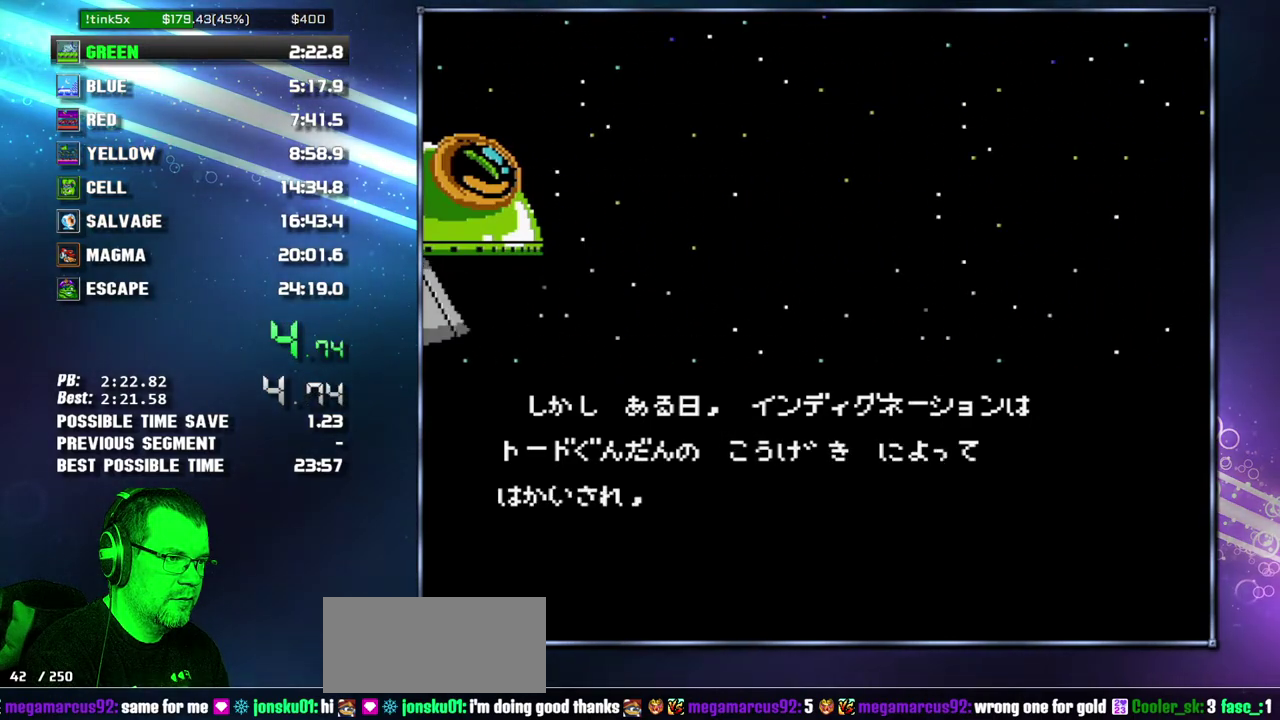
{"buttons": ["B"], "events": [[50, "A", "down"], [117, "A", "up"], [183, "A", "down"], [267, "A", "up"], [333, "A", "down"], [433, "A", "up"]]}
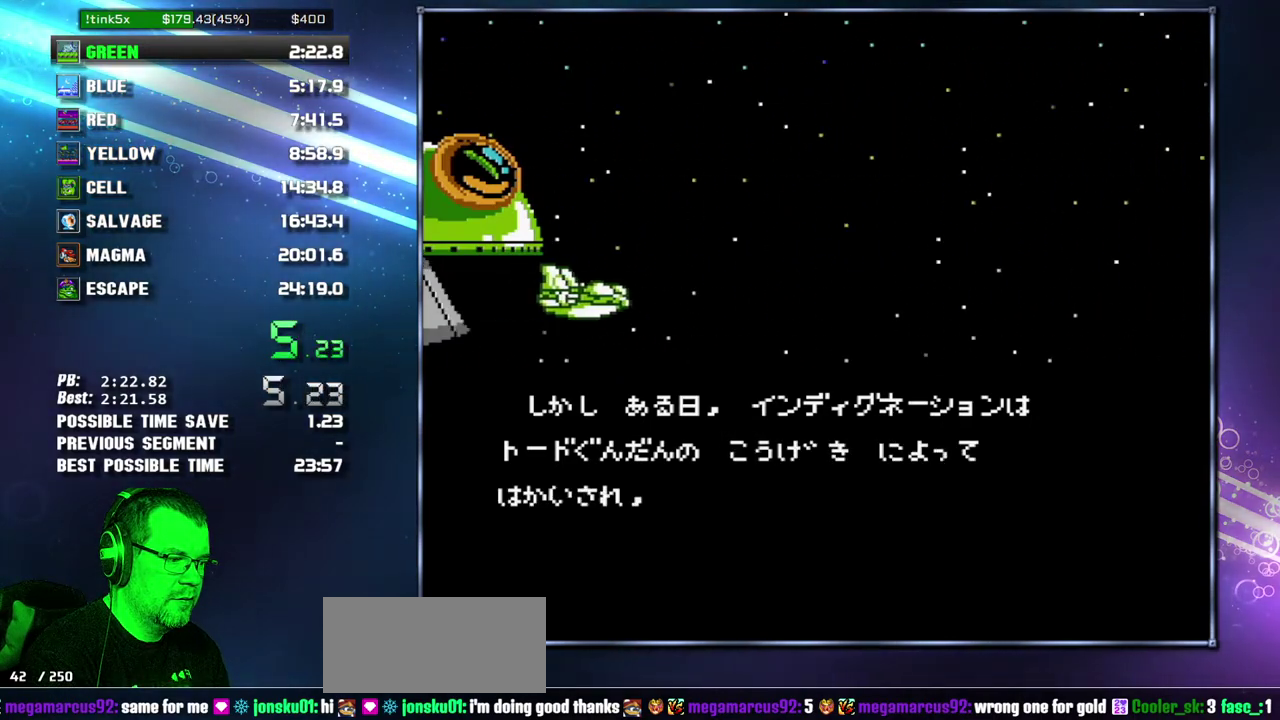
{"buttons": ["A", "B"], "events": [[17, "A", "down"], [83, "A", "up"], [150, "A", "down"], [267, "A", "up"], [333, "A", "down"], [433, "A", "up"], [483, "A", "down"]]}